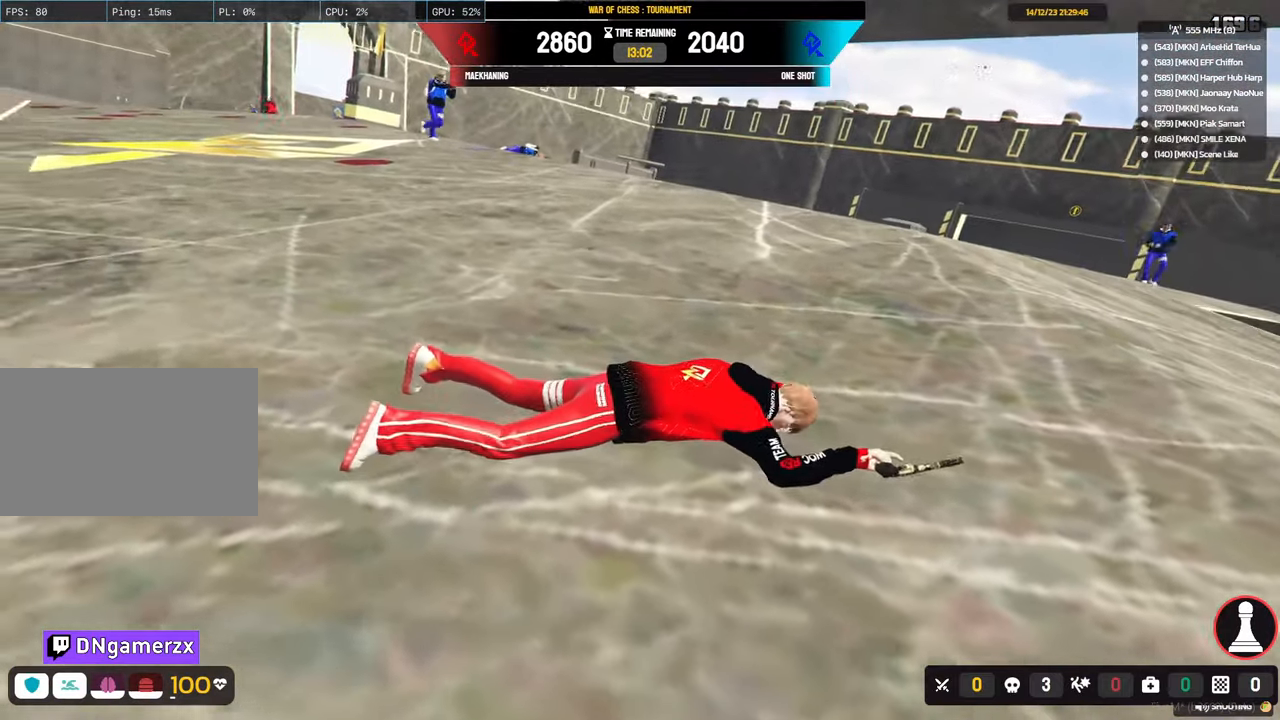
Gameplay with keyboard and mouse; each line is a JSON object with the keys and mouse buttons held at the frame after it. "events" lists presses ("down") and releases ("up") of "1", "2", "3", "4", "5", "a", "alt", "c", "caps_lock", "ctrl", "d", "e", "f", "g", "q", "r", "s", "shift", "space", "t", "tab", "v", "w", "x", "z", "mouse_left", "mouse_wheel" and "mouse_right" between this image and that frame as [ms after this image, input, new state], when the widget could be followed in between. "mouse_left", "mouse_wheel", "mouse_right" = the "left", "wheel", "right" buttons of the "mouse" list. No other keys are recorded. "wheel" means that the mouse wheel is clicked or scrolled. "mouse_move" is the direction in which the mouse moves at that frame (one of eight, or "still"), when it could be read.
{"keys": ["a", "shift", "w"], "mouse": [], "mouse_move": "still", "events": []}
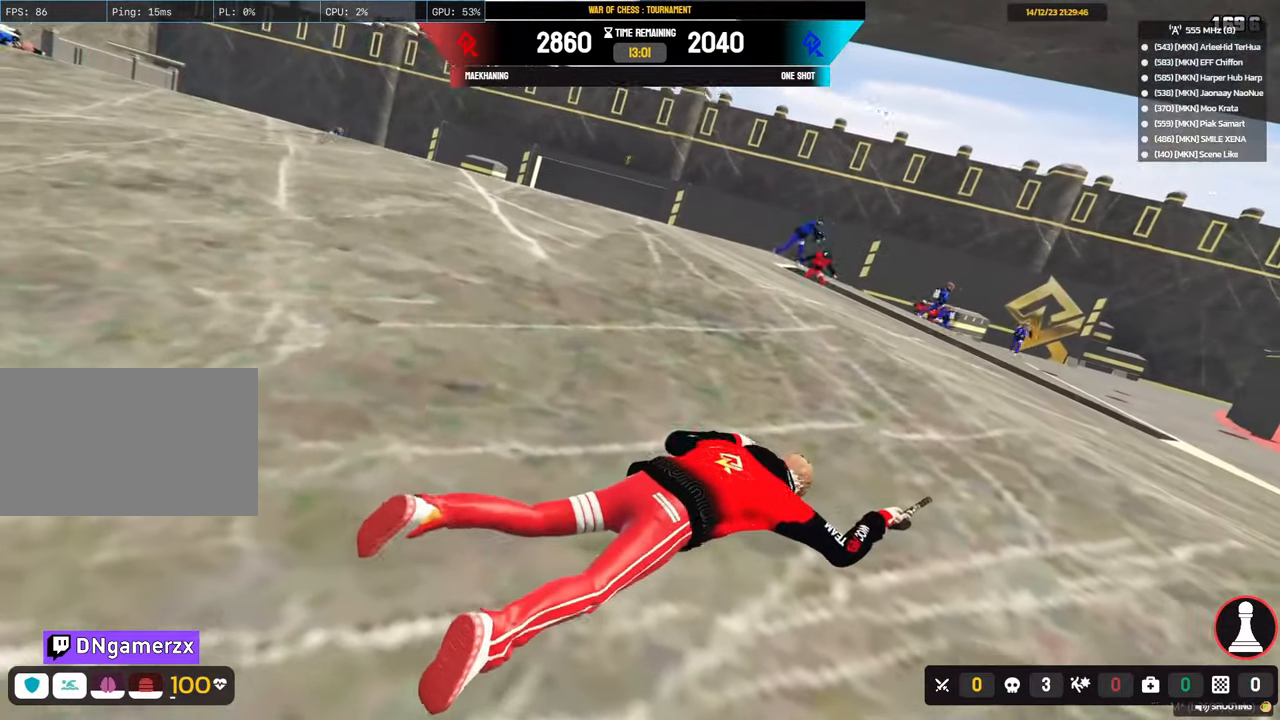
{"keys": ["shift", "w"], "mouse": [], "mouse_move": "still", "events": [[83, "a", "up"]]}
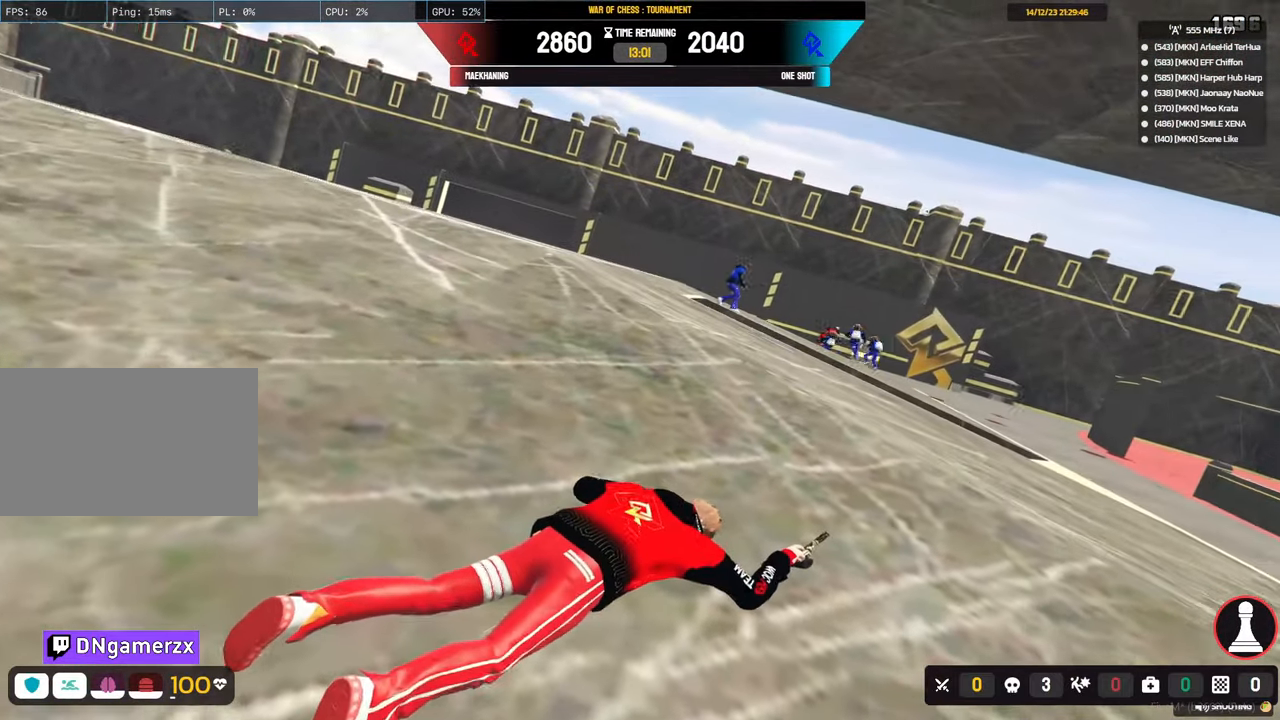
{"keys": ["w"], "mouse": [], "mouse_move": "down", "events": [[100, "1", "down"], [200, "1", "up"], [283, "1", "down"], [433, "1", "up"], [433, "shift", "up"]]}
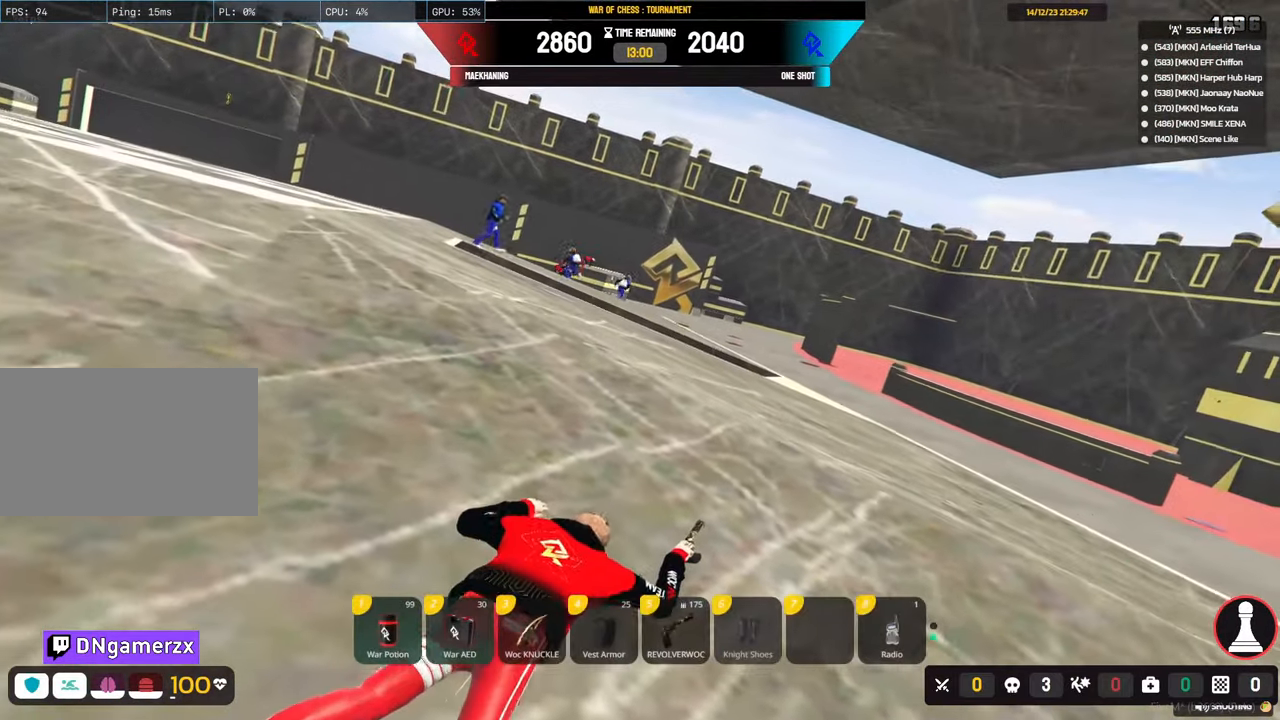
{"keys": ["shift", "w"], "mouse": [], "mouse_move": "still", "events": [[167, "shift", "down"]]}
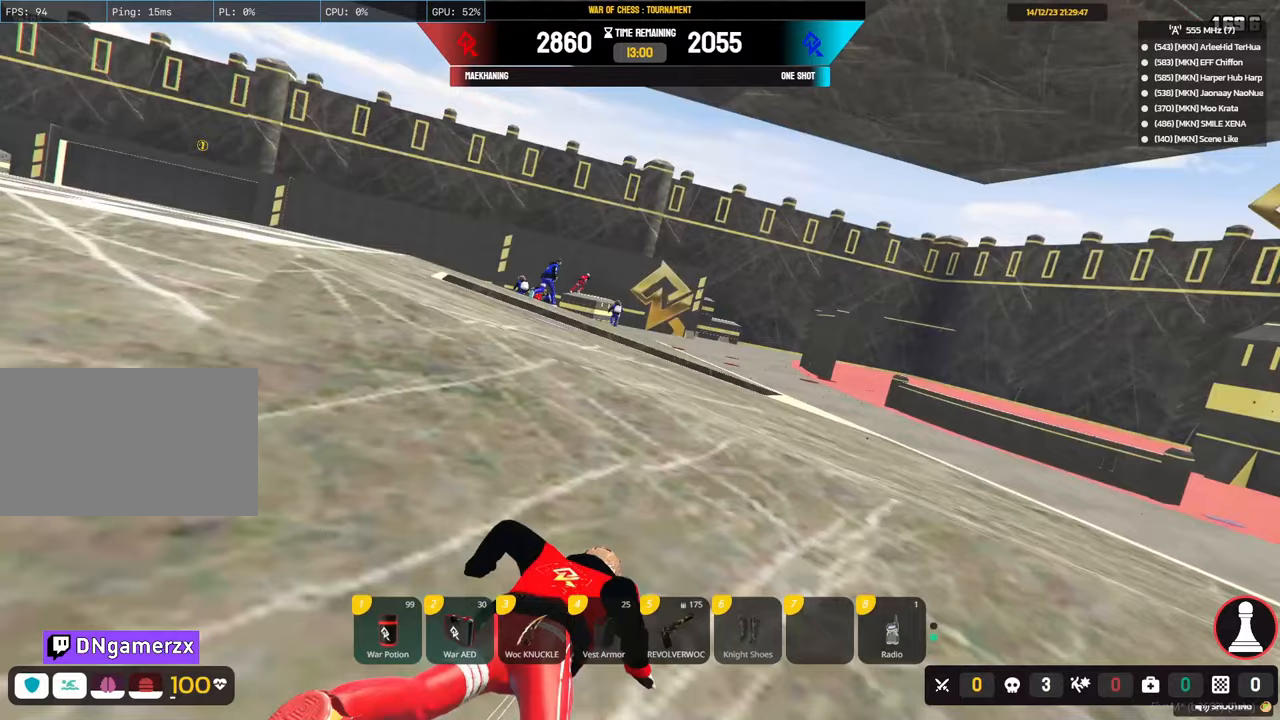
{"keys": ["d", "shift", "w"], "mouse": [], "mouse_move": "down", "events": [[33, "1", "down"], [83, "1", "up"], [233, "1", "down"], [267, "1", "up"], [367, "d", "down"]]}
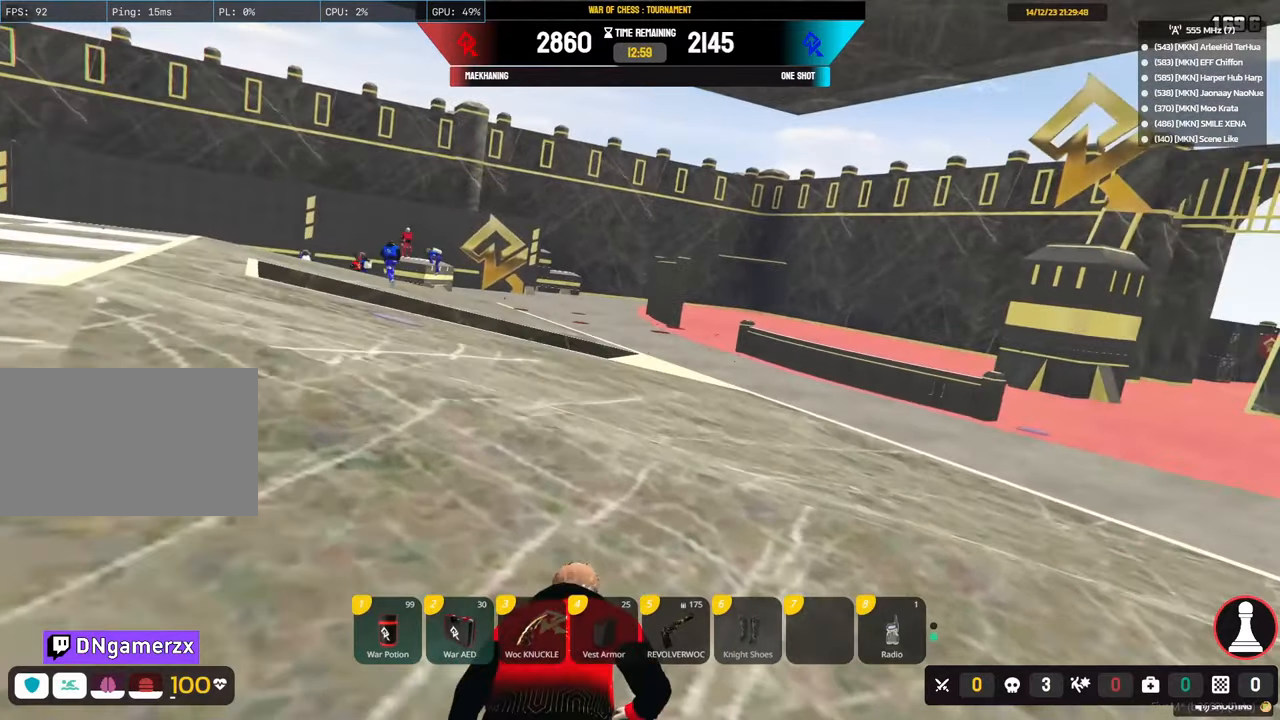
{"keys": ["d", "shift", "w"], "mouse": [], "mouse_move": "up", "events": [[283, "w", "up"], [433, "w", "down"]]}
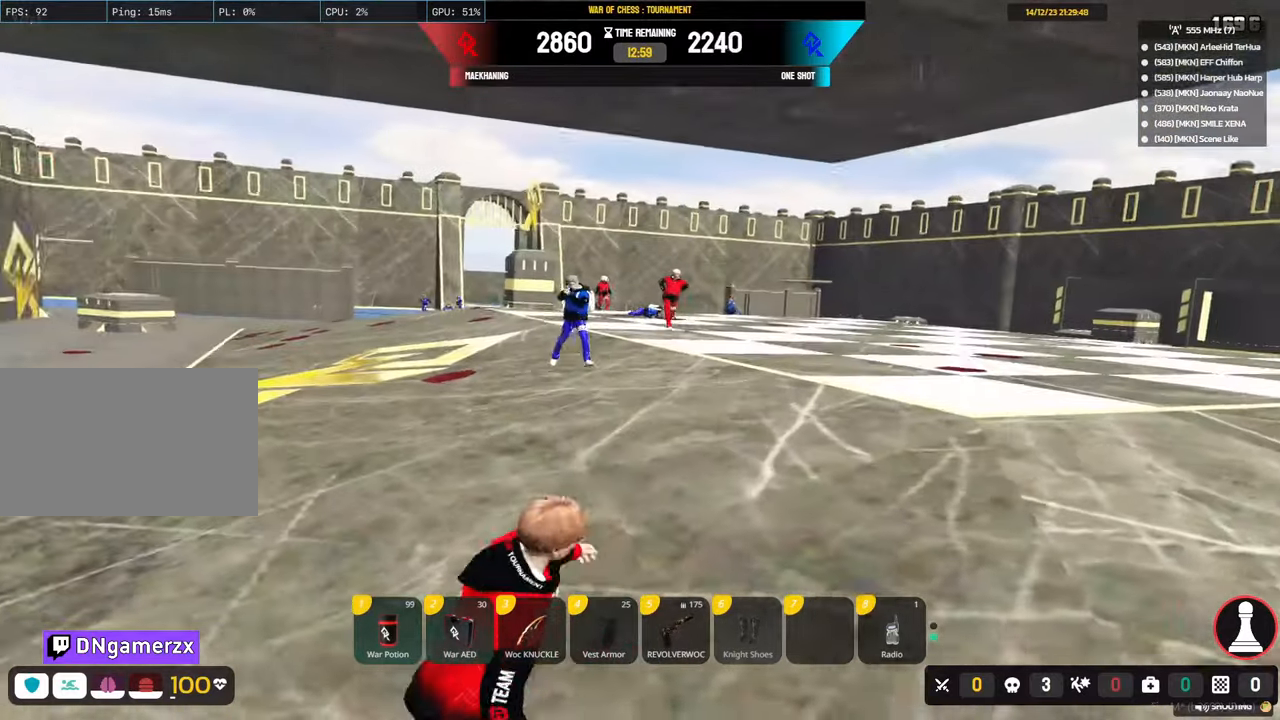
{"keys": ["d", "shift", "w"], "mouse": [], "mouse_move": "up-right", "events": []}
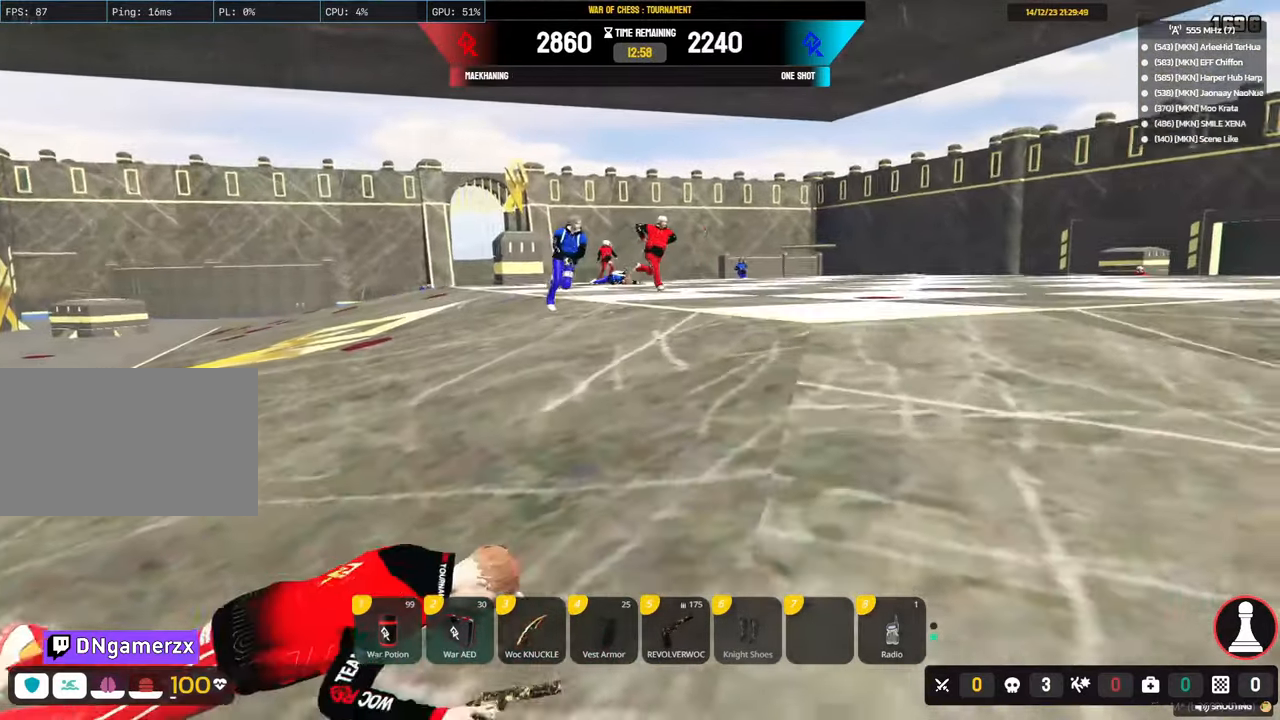
{"keys": ["shift", "w"], "mouse": [], "mouse_move": "still", "events": [[183, "d", "up"]]}
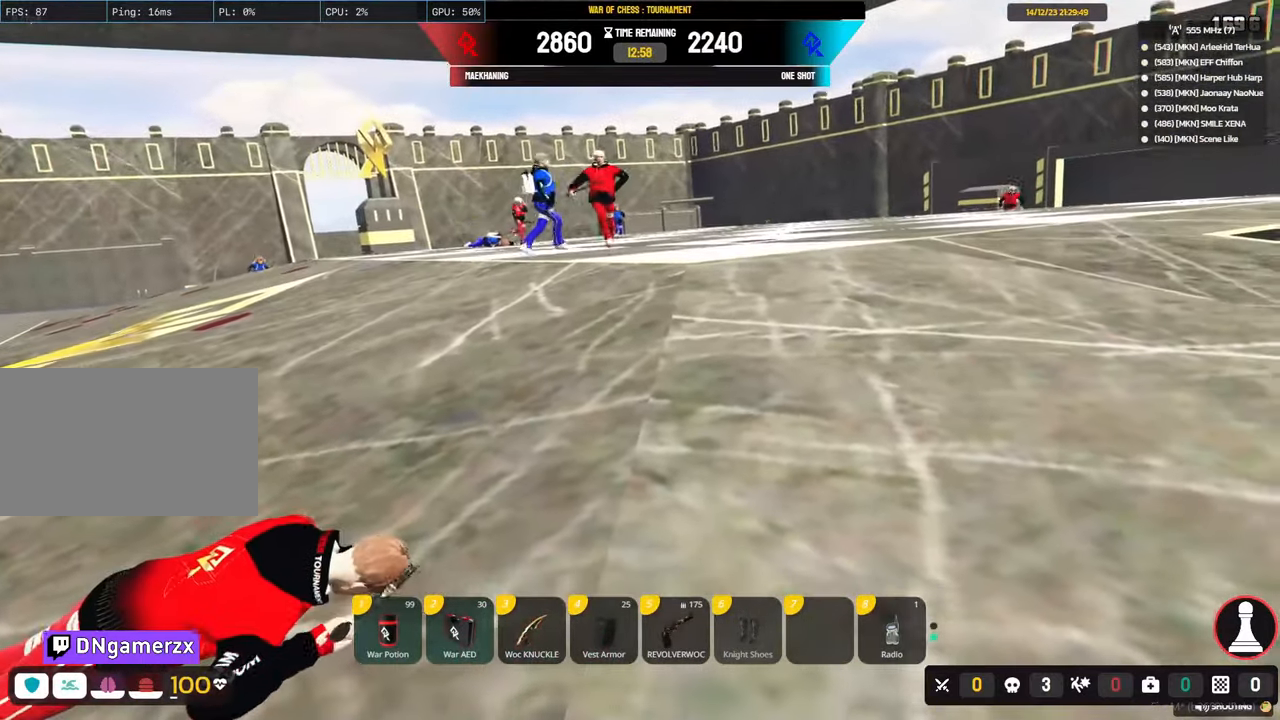
{"keys": ["alt", "shift", "w"], "mouse": [], "mouse_move": "still", "events": [[17, "alt", "down"]]}
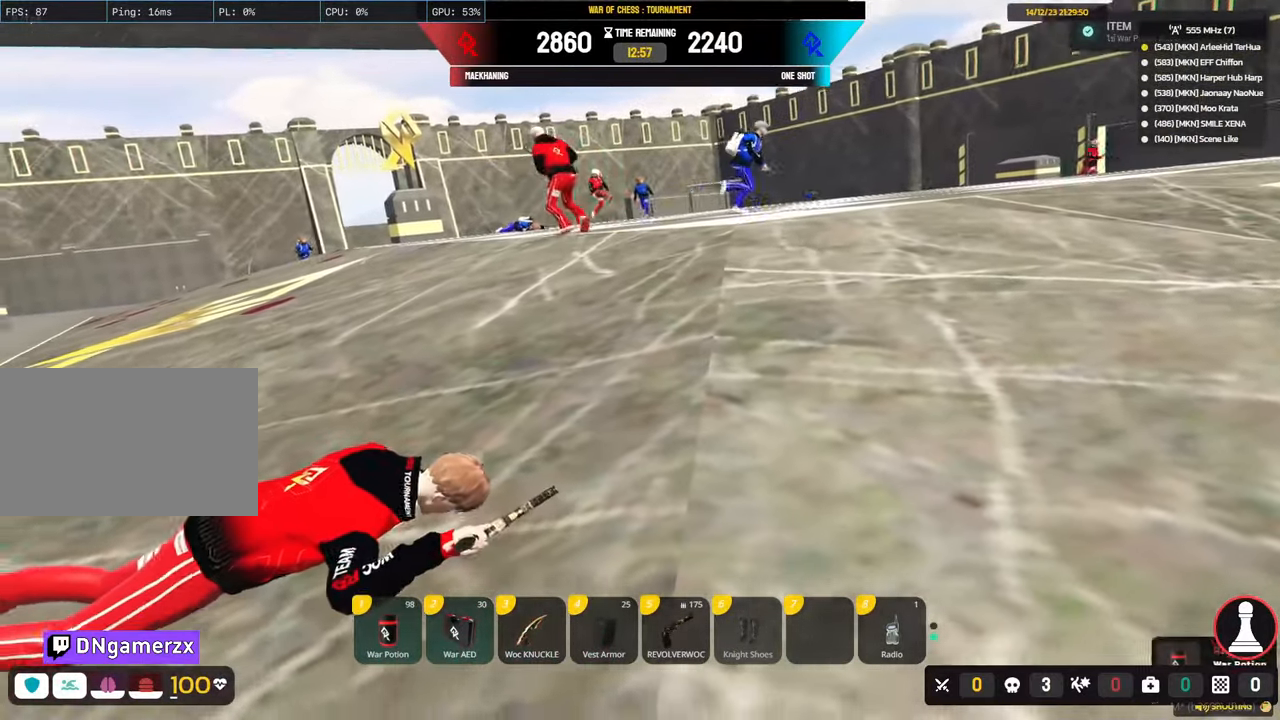
{"keys": ["alt", "shift", "w"], "mouse": [], "mouse_move": "right", "events": []}
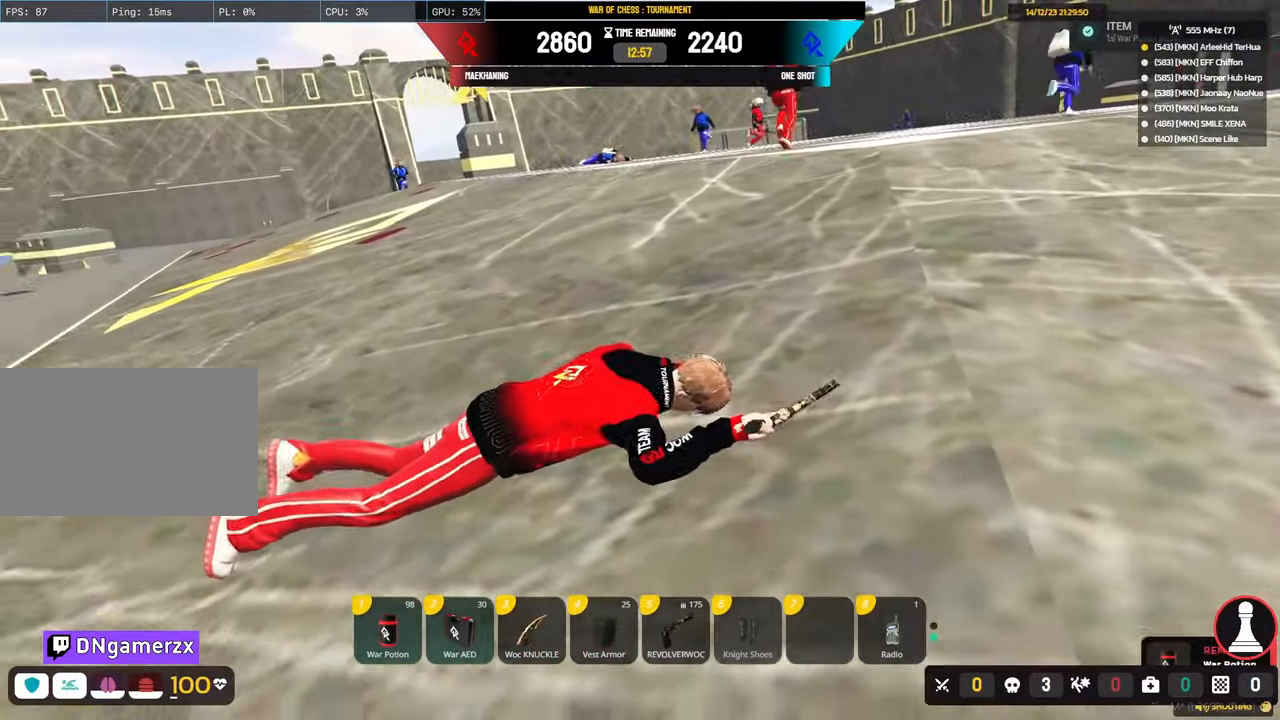
{"keys": ["alt", "shift", "w"], "mouse": [], "mouse_move": "right", "events": []}
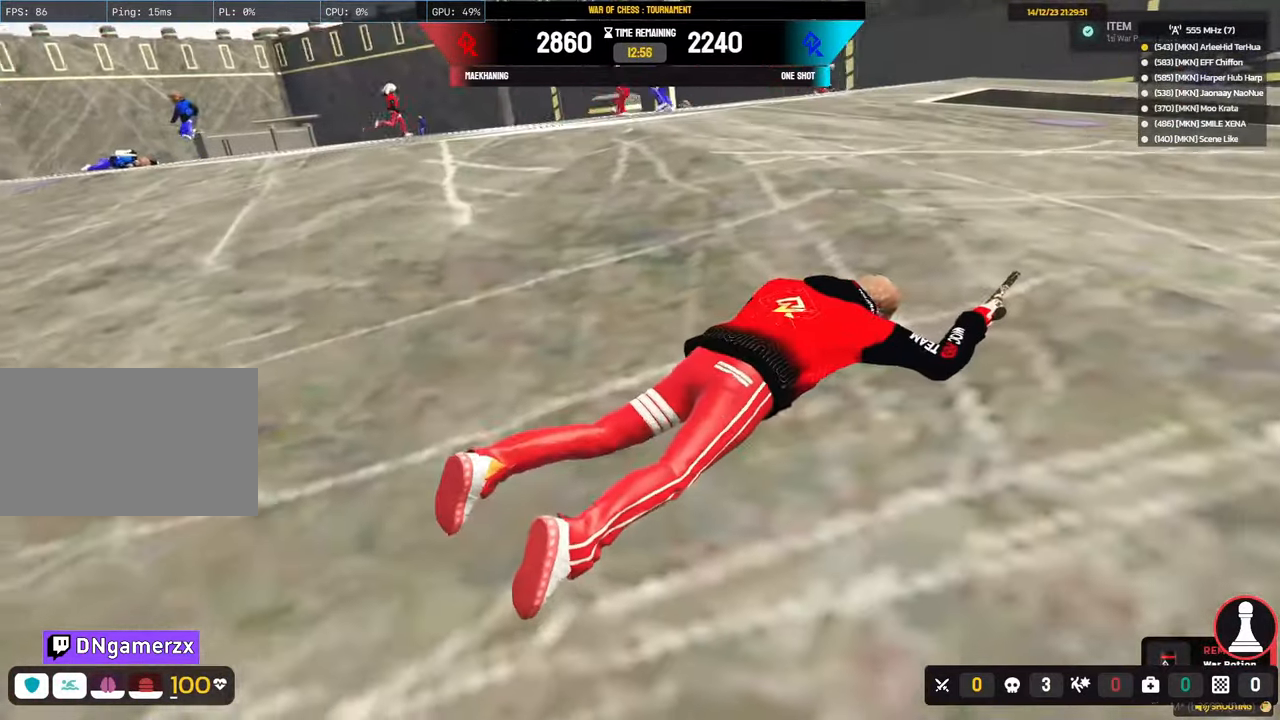
{"keys": ["alt", "shift", "w"], "mouse": [], "mouse_move": "left", "events": []}
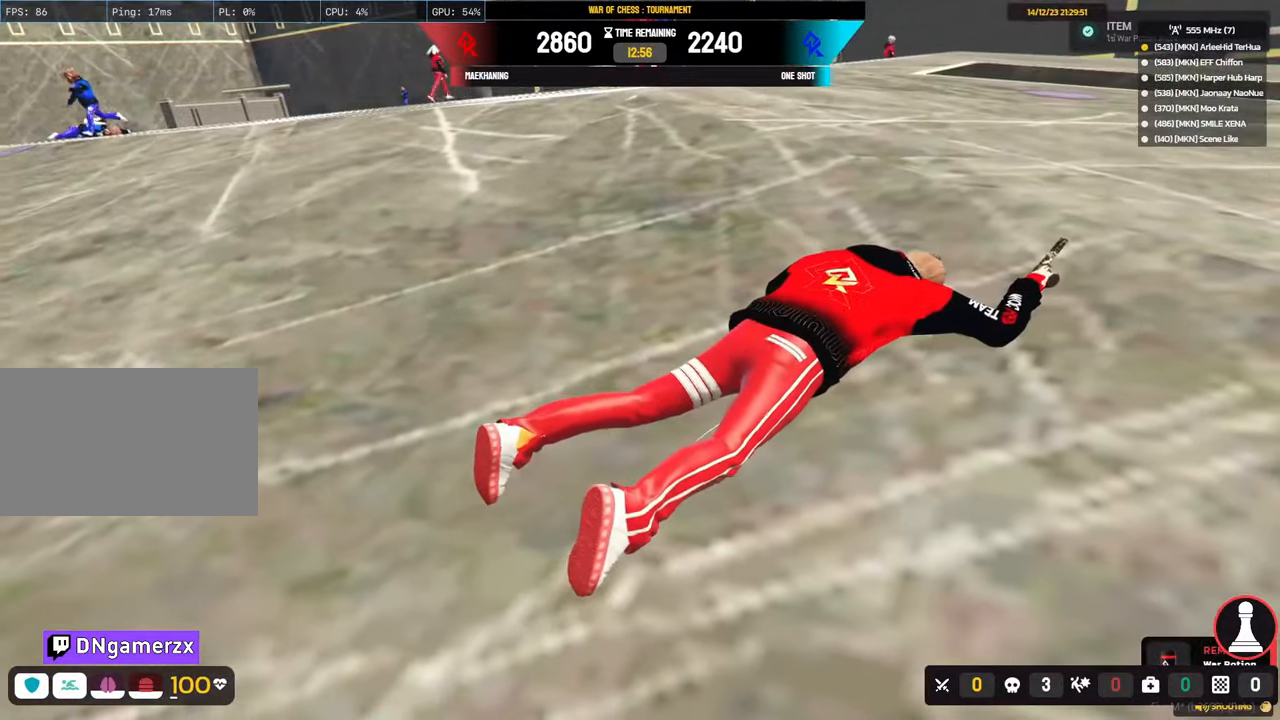
{"keys": ["shift", "w"], "mouse": [], "mouse_move": "still", "events": [[483, "alt", "up"]]}
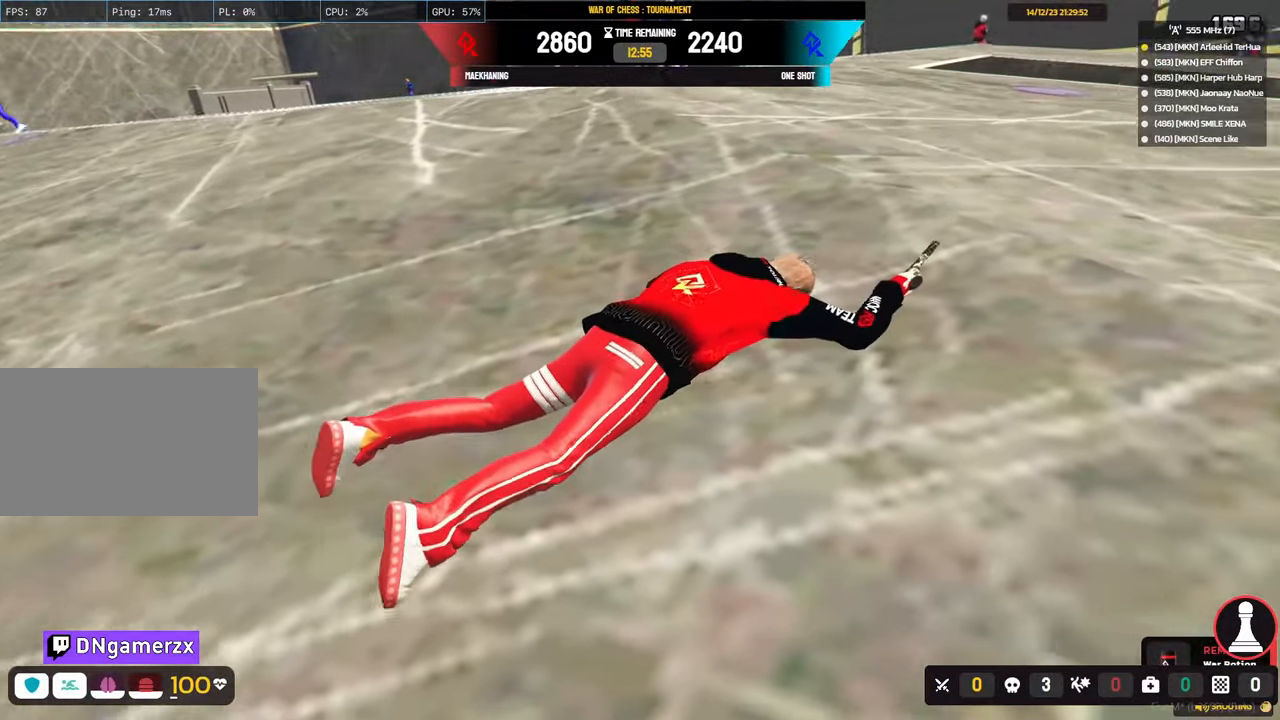
{"keys": ["alt", "shift", "w"], "mouse": [], "mouse_move": "still", "events": [[317, "alt", "down"]]}
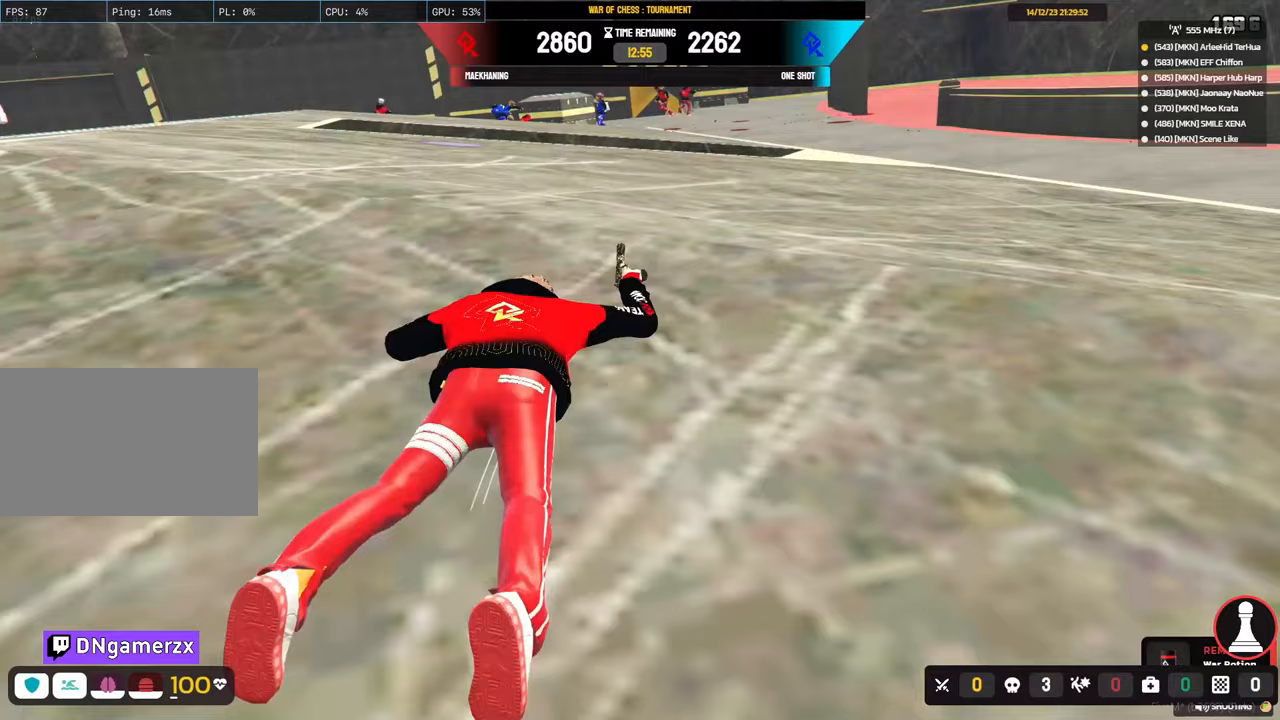
{"keys": ["alt", "shift", "w"], "mouse": [], "mouse_move": "still", "events": []}
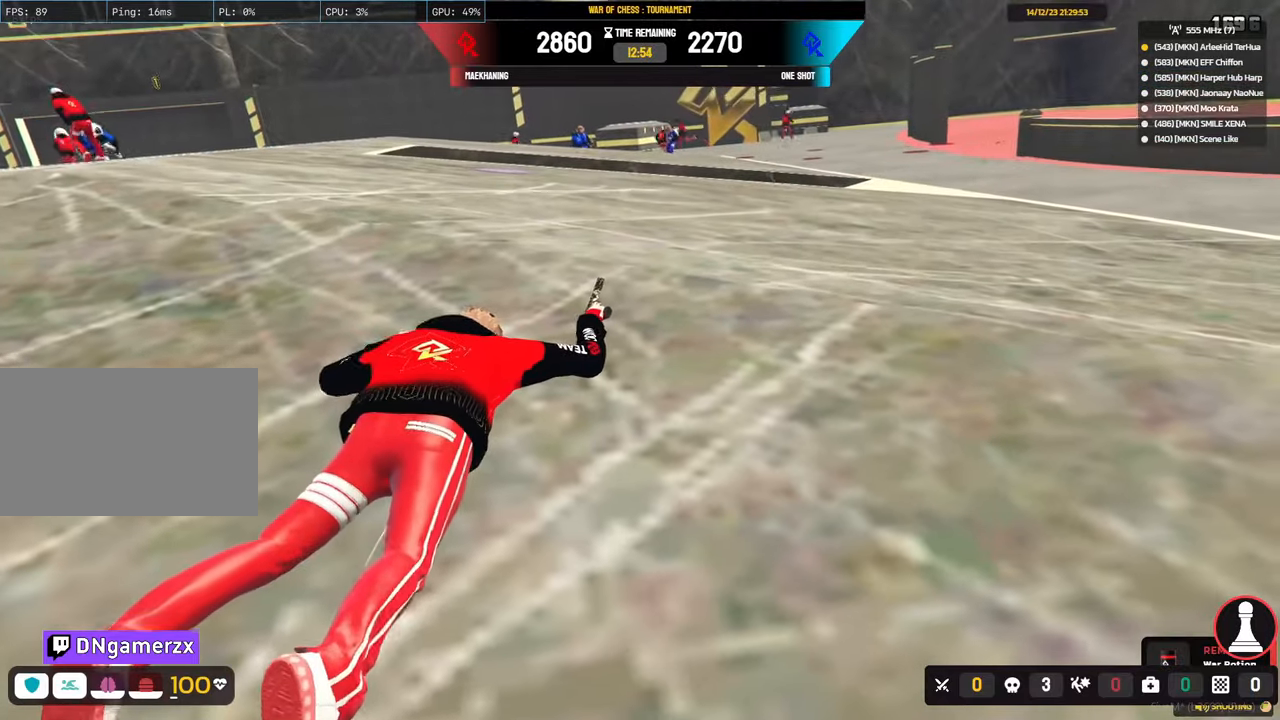
{"keys": ["alt", "shift", "w"], "mouse": [], "mouse_move": "still", "events": []}
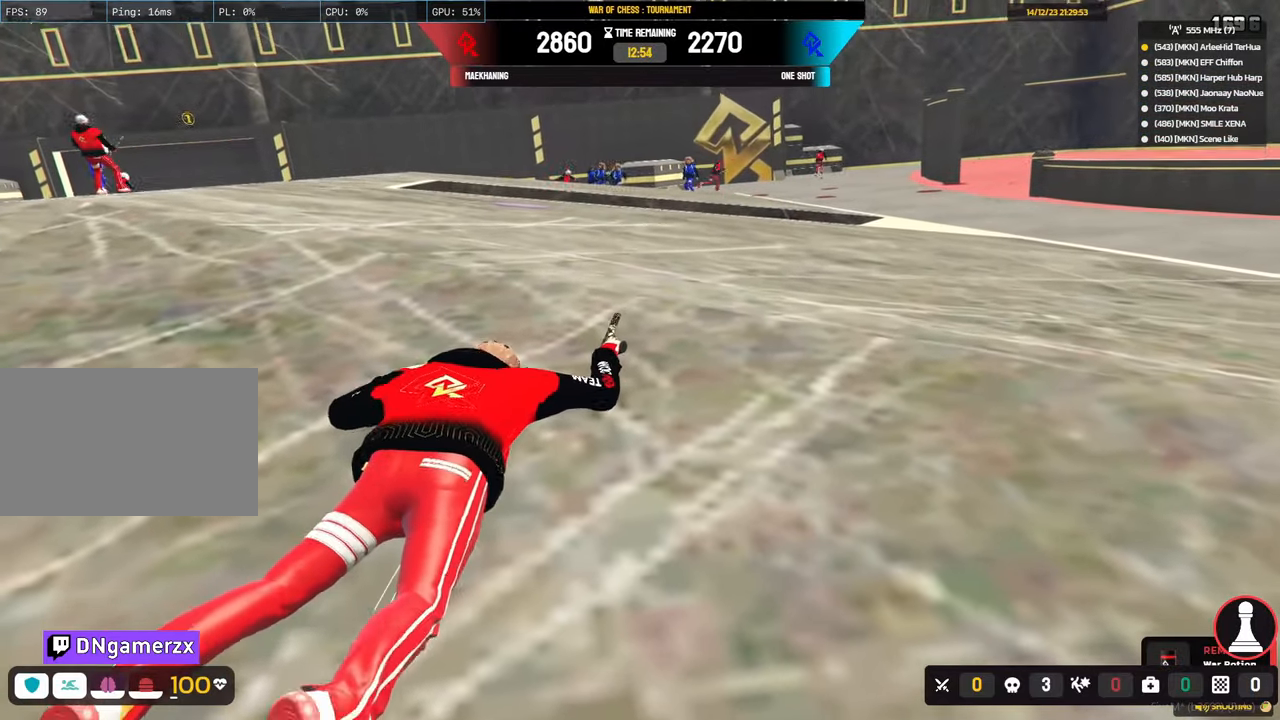
{"keys": ["alt", "shift", "w"], "mouse": [], "mouse_move": "down-right", "events": []}
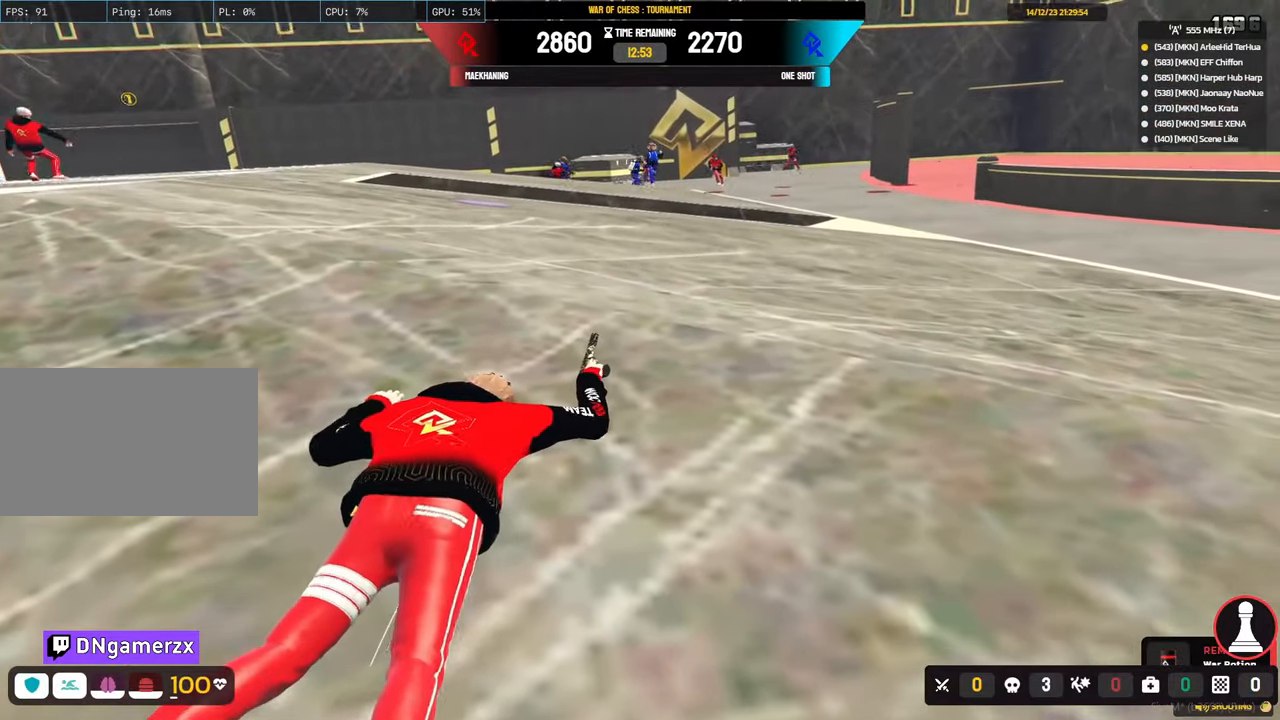
{"keys": ["alt", "shift", "w"], "mouse": [], "mouse_move": "still", "events": []}
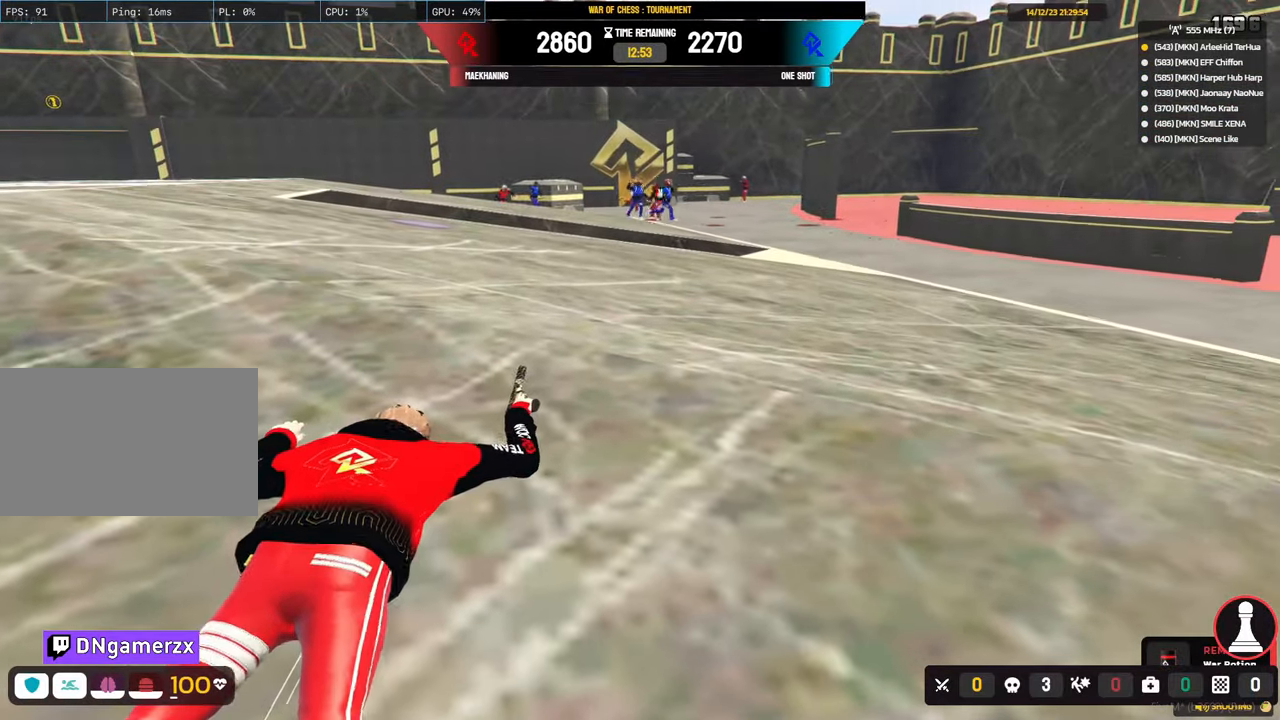
{"keys": ["alt", "shift", "w"], "mouse": [], "mouse_move": "left", "events": []}
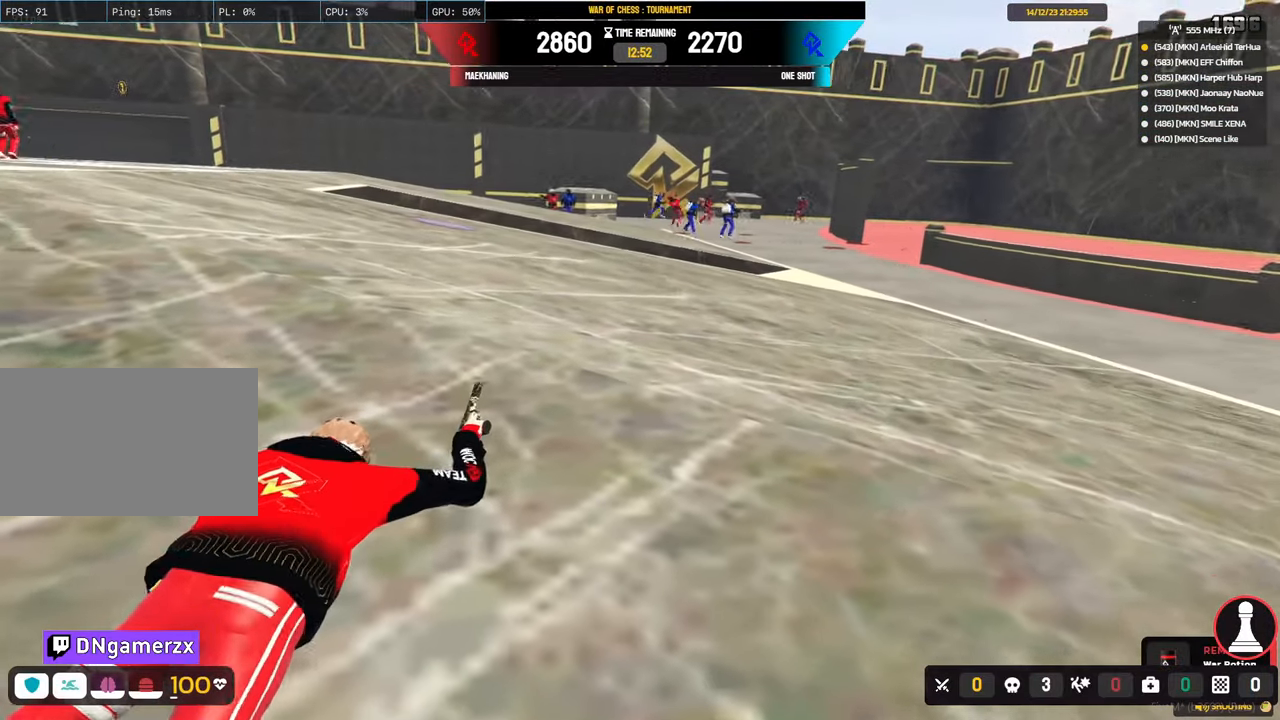
{"keys": ["alt", "shift", "w"], "mouse": [], "mouse_move": "left", "events": []}
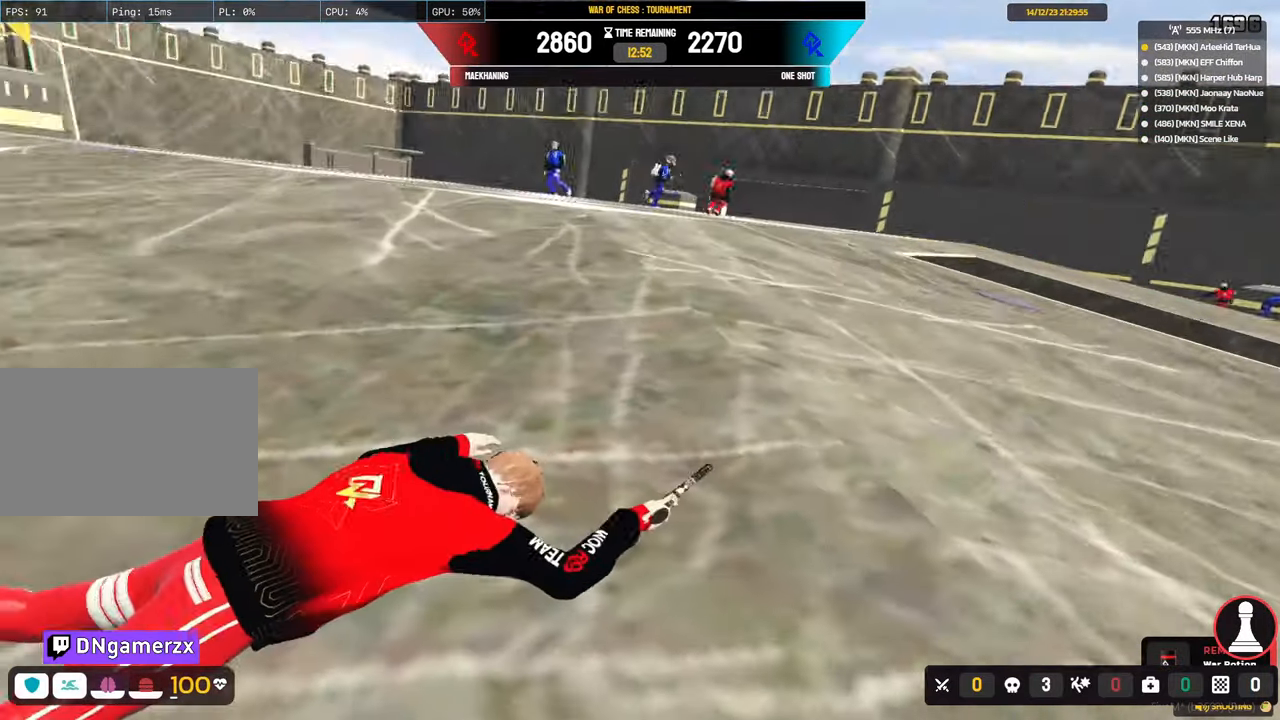
{"keys": ["alt", "d", "shift", "w"], "mouse": [], "mouse_move": "still", "events": [[150, "d", "down"]]}
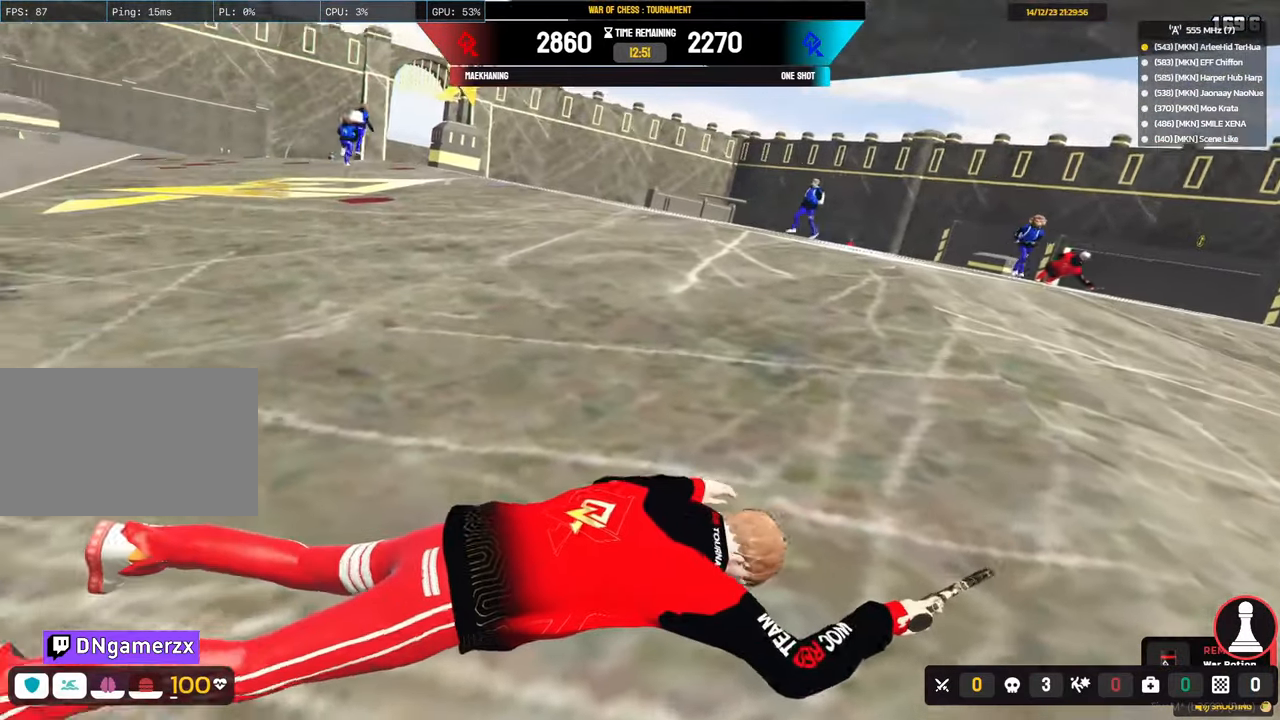
{"keys": ["alt", "d", "shift", "w"], "mouse": [], "mouse_move": "right", "events": []}
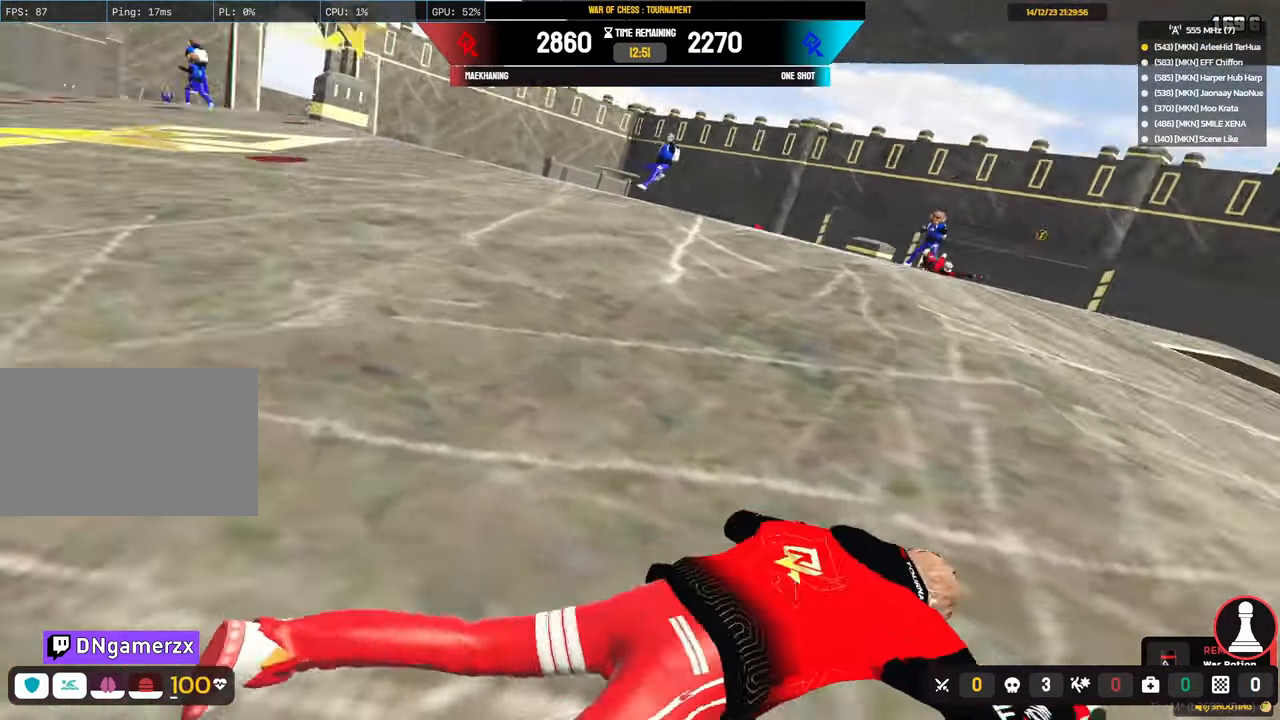
{"keys": ["alt", "shift", "w"], "mouse": [], "mouse_move": "down", "events": [[233, "alt", "up"], [450, "d", "up"], [500, "alt", "down"]]}
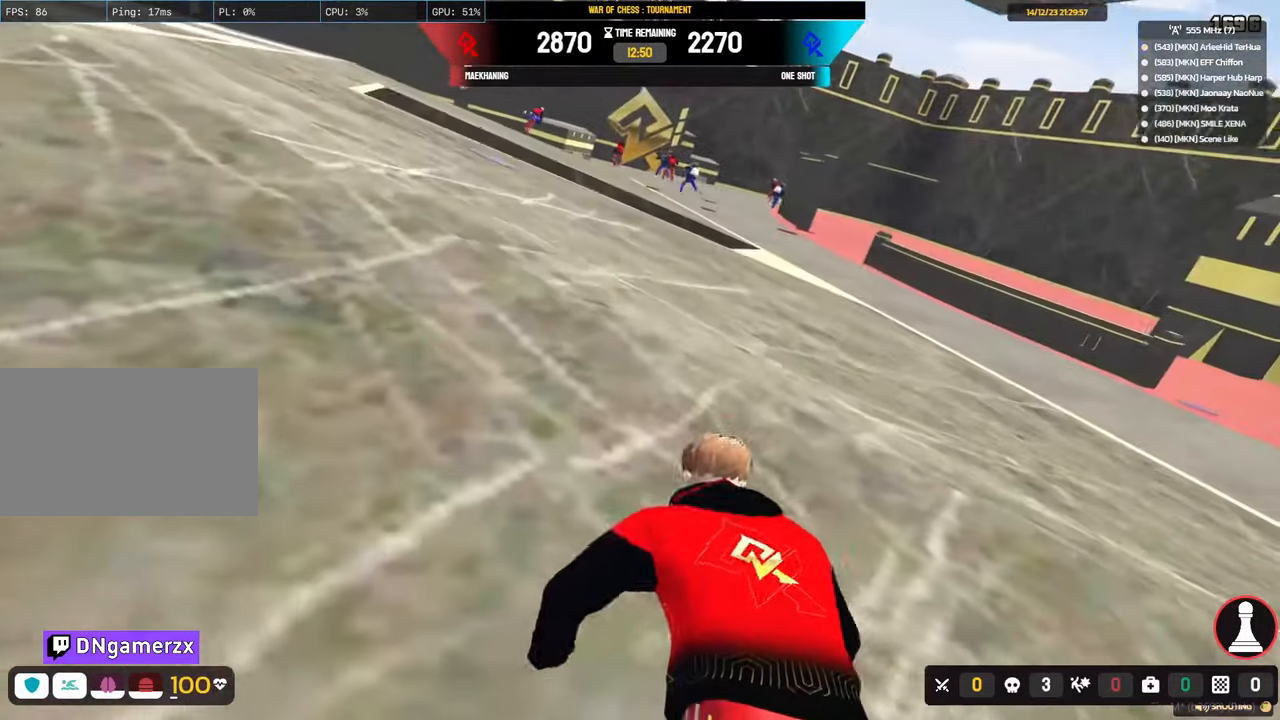
{"keys": ["d", "shift", "w"], "mouse": [], "mouse_move": "left", "events": [[233, "d", "down"], [467, "alt", "up"]]}
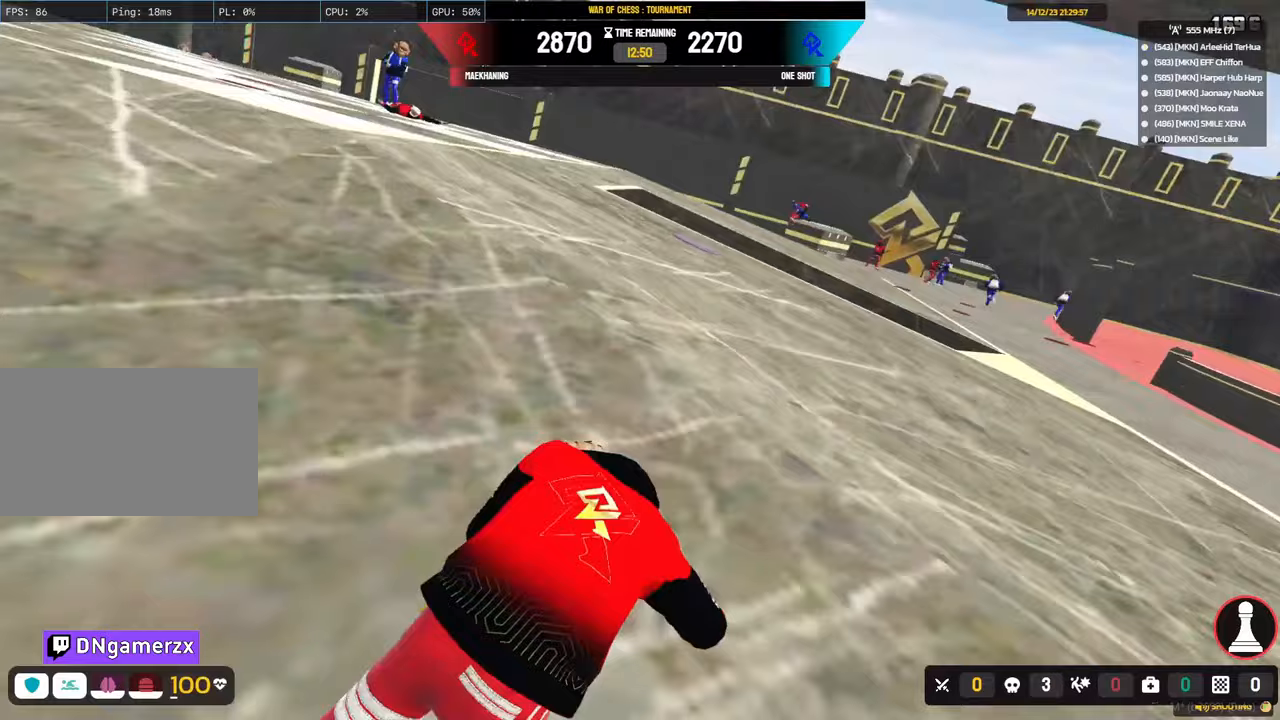
{"keys": ["d", "shift", "w"], "mouse": [], "mouse_move": "still", "events": [[167, "w", "up"], [350, "w", "down"]]}
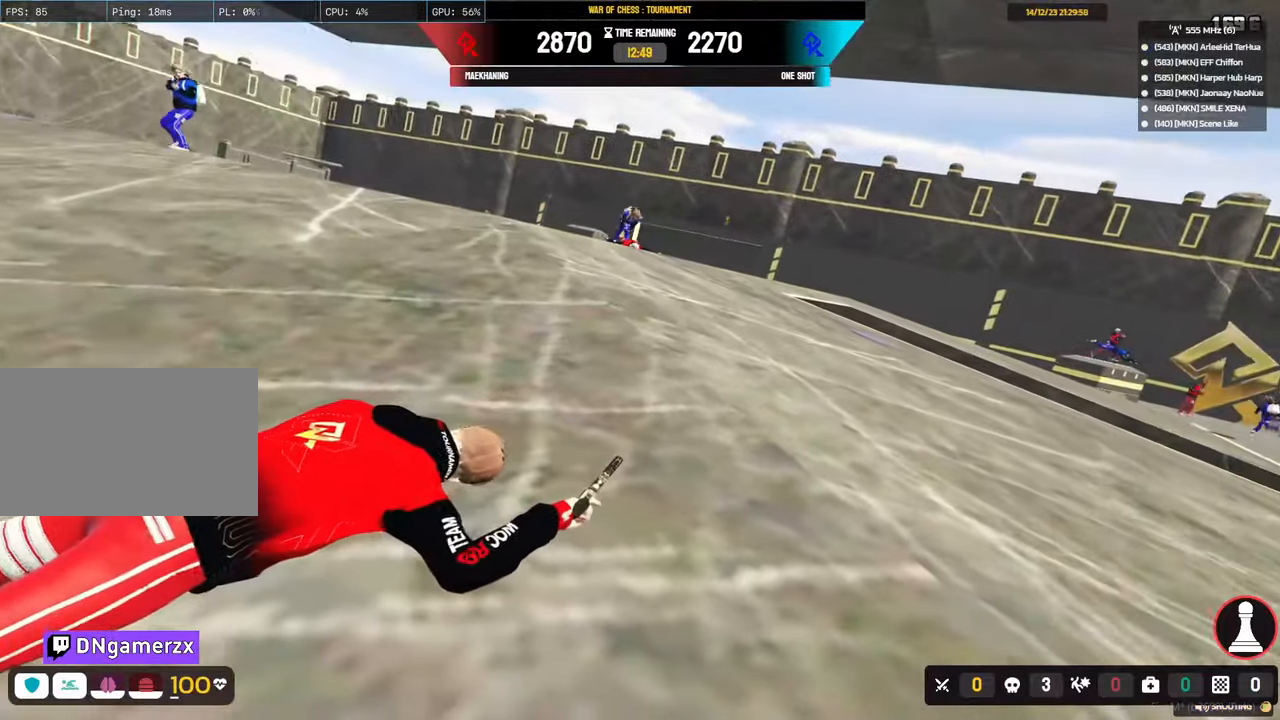
{"keys": ["alt", "d", "shift", "w"], "mouse": [], "mouse_move": "still", "events": [[133, "alt", "down"]]}
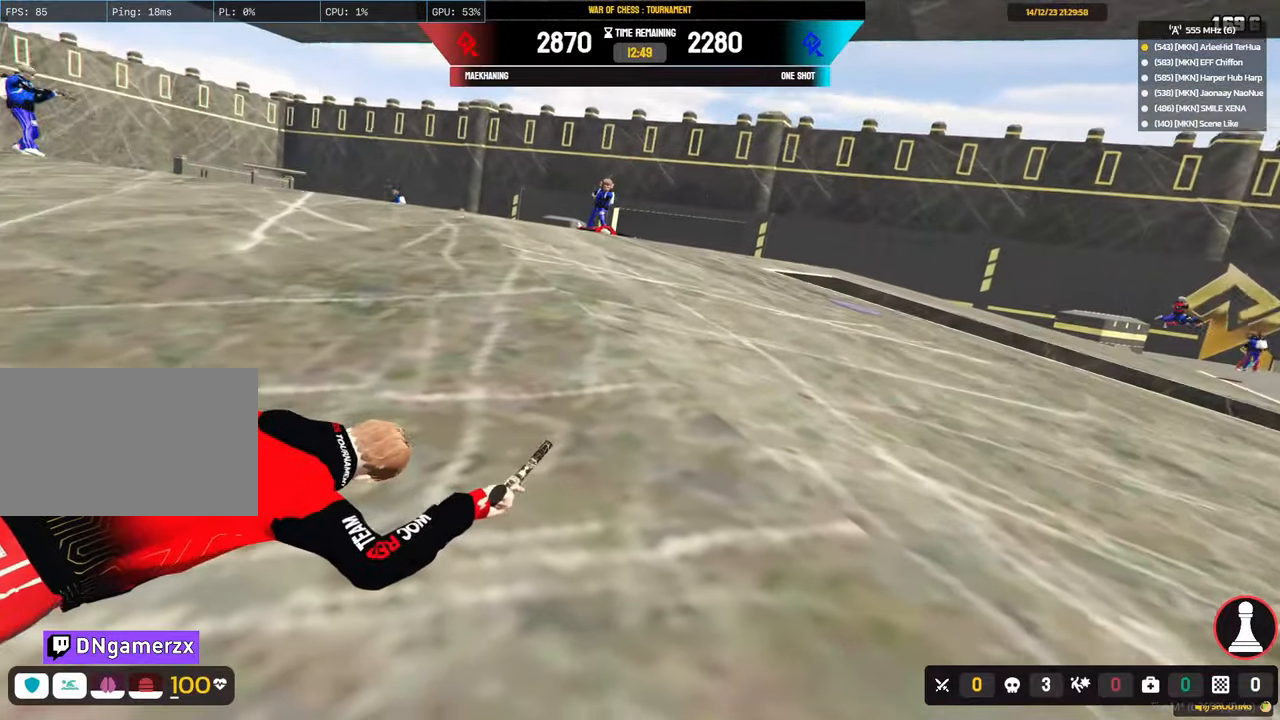
{"keys": ["alt", "d", "shift", "w"], "mouse": [], "mouse_move": "right", "events": []}
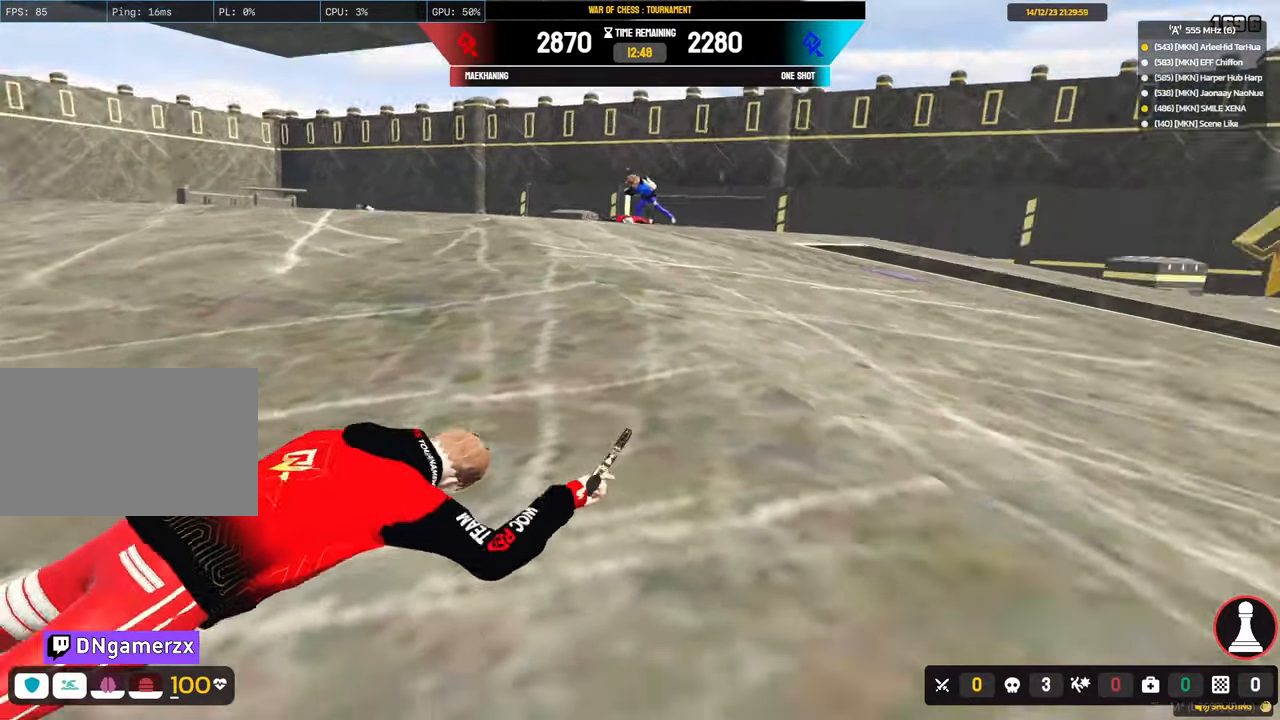
{"keys": ["alt", "d", "shift", "w"], "mouse": [], "mouse_move": "right", "events": []}
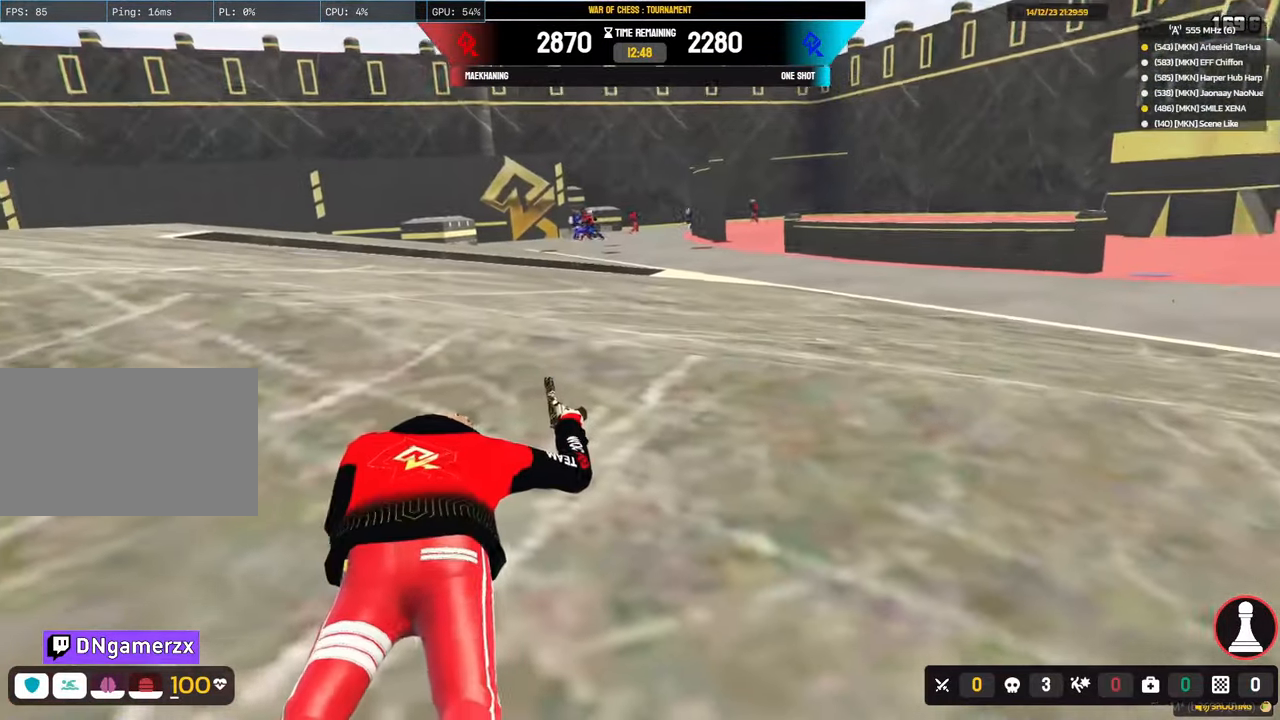
{"keys": ["shift", "w"], "mouse": [], "mouse_move": "still", "events": [[183, "alt", "up"], [417, "d", "up"]]}
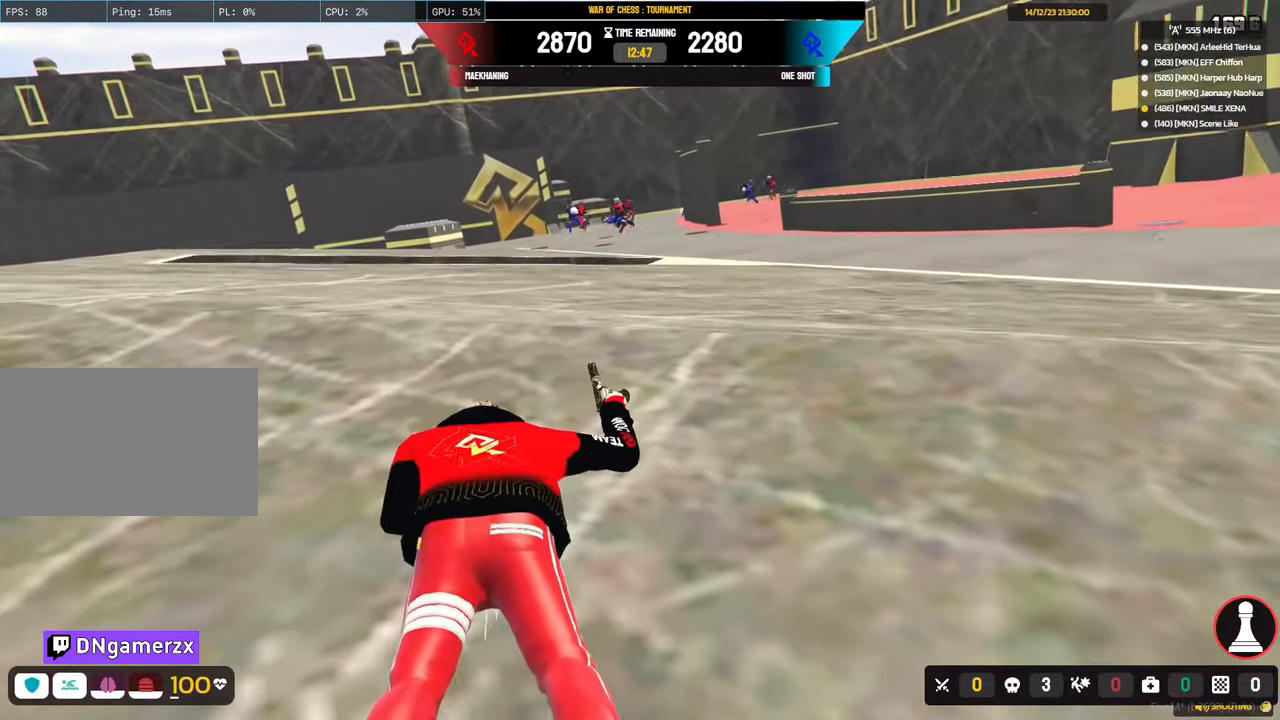
{"keys": ["alt", "shift", "w"], "mouse": [], "mouse_move": "still", "events": [[333, "alt", "down"]]}
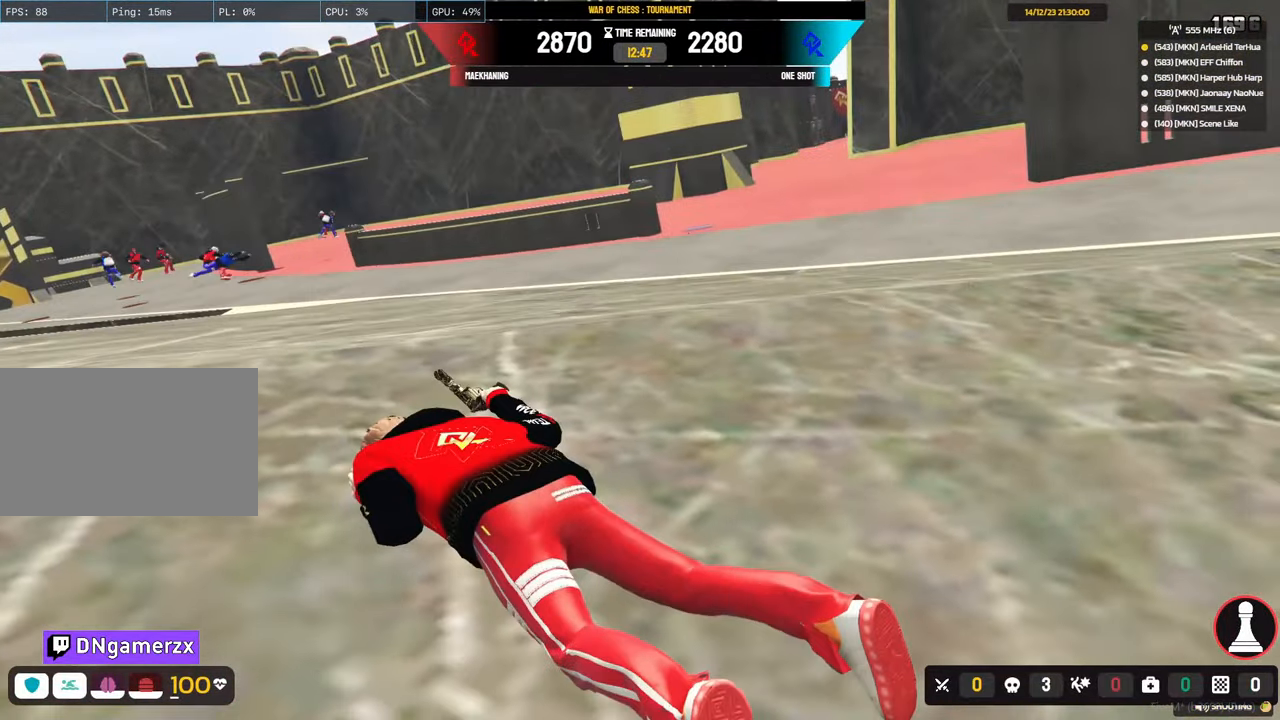
{"keys": ["alt", "shift", "w"], "mouse": [], "mouse_move": "left", "events": []}